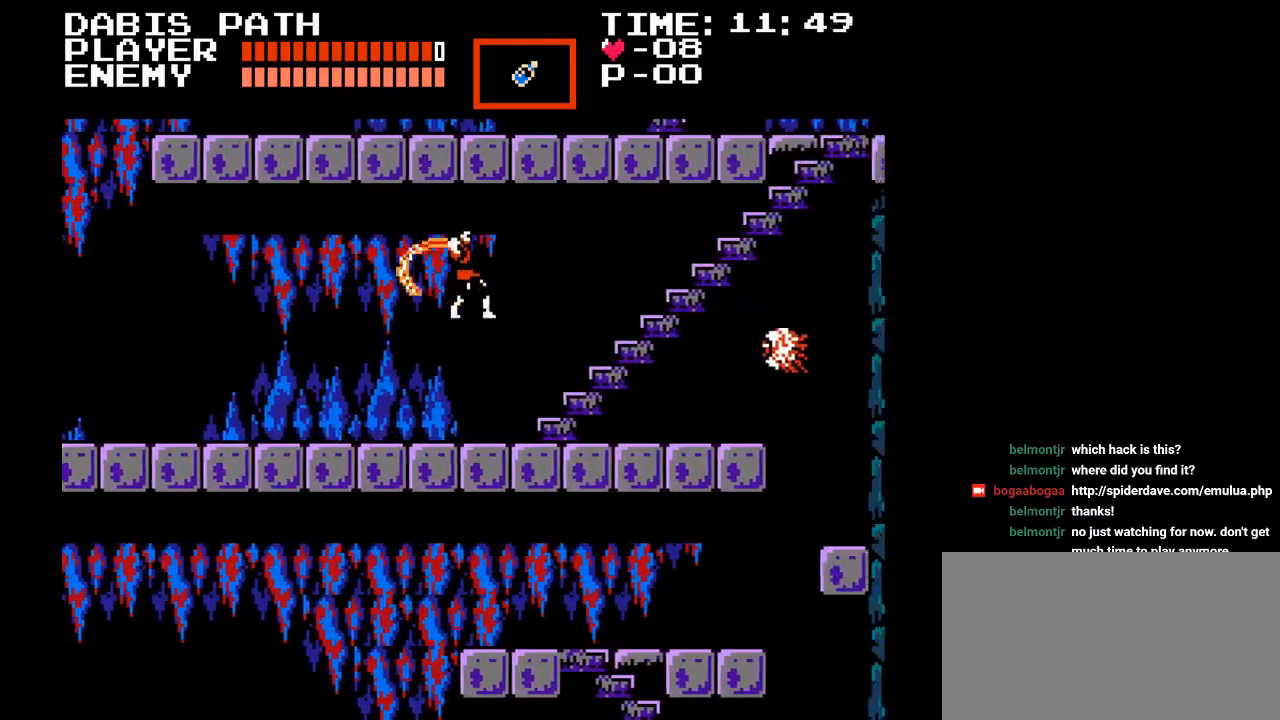
Gameplay with a controller (Nintendo layout); each line is a JSON object with the inputs held at the frame after it. "events" lists button and stick changes between this image and that frame as [ms after this image, input, new state], when the widget could be followed in between. Not read: L3 R3.
{"buttons": ["DPAD_LEFT"], "events": [[167, "Y", "up"], [233, "DPAD_RIGHT", "up"], [317, "DPAD_LEFT", "down"]]}
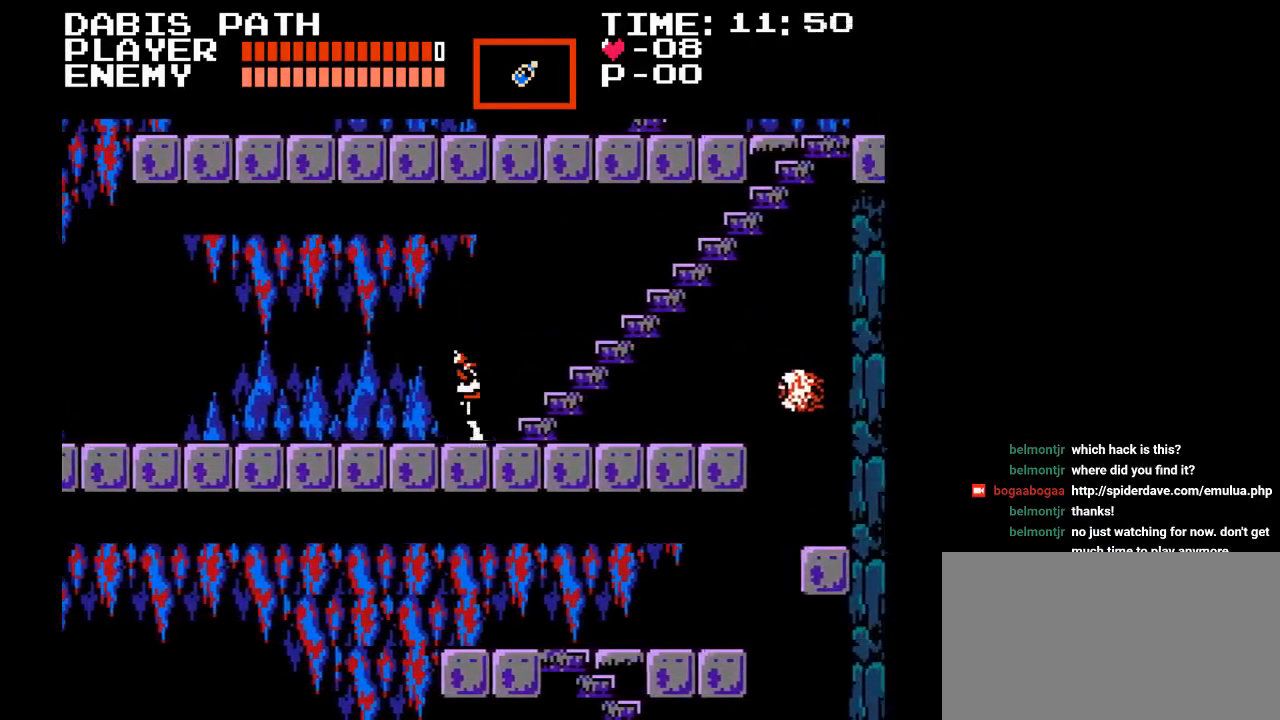
{"buttons": [], "events": [[167, "DPAD_LEFT", "up"]]}
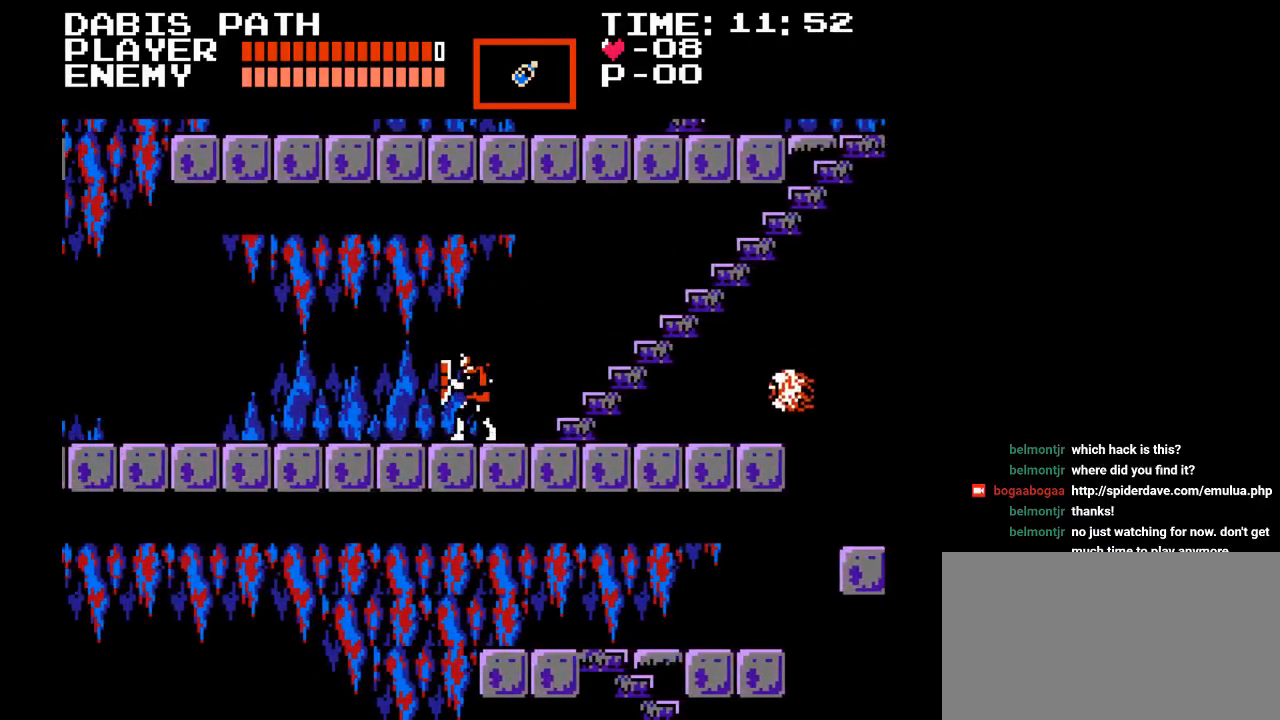
{"buttons": ["DPAD_RIGHT"], "events": [[383, "DPAD_RIGHT", "down"]]}
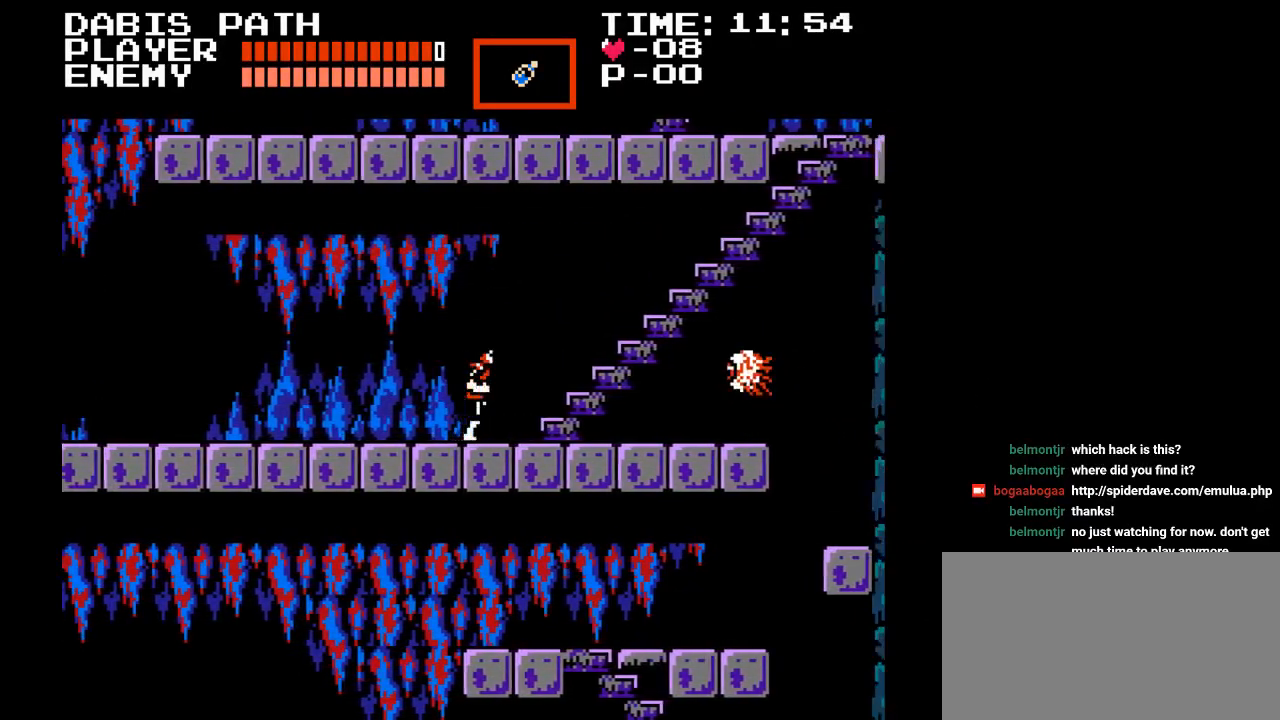
{"buttons": ["DPAD_LEFT"], "events": [[50, "Y", "down"], [83, "DPAD_RIGHT", "up"], [350, "Y", "up"], [400, "DPAD_LEFT", "down"]]}
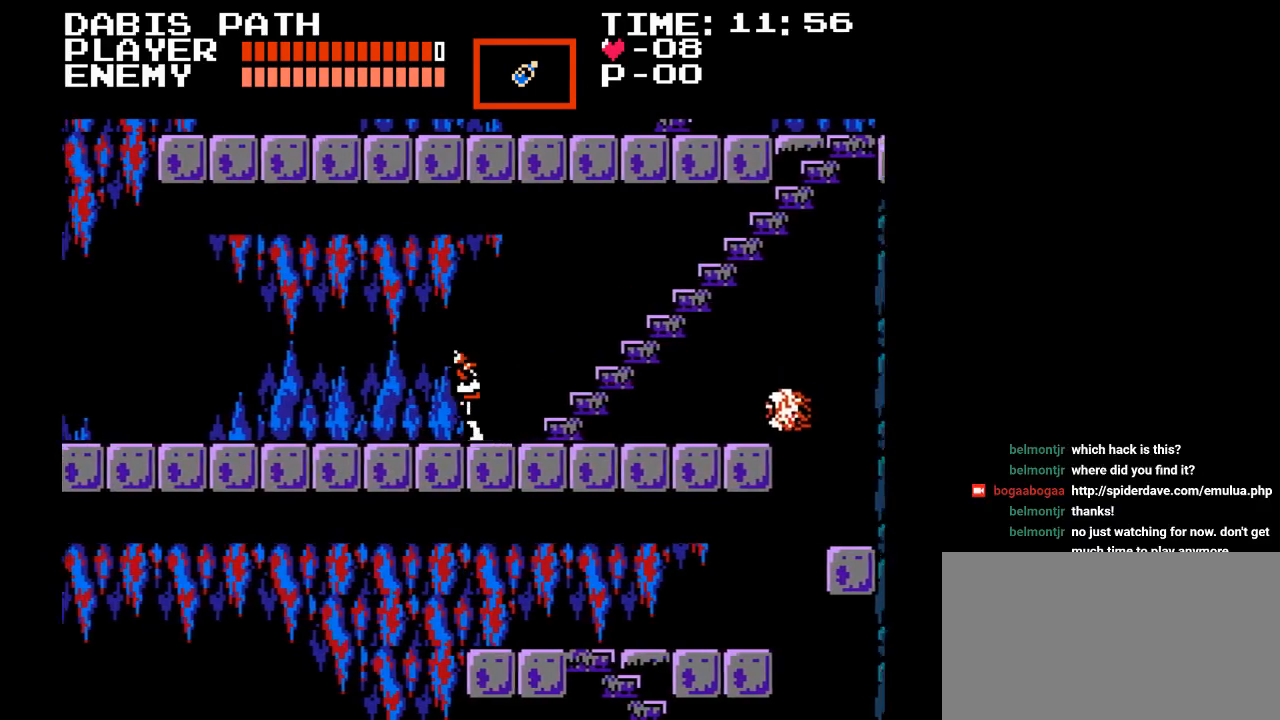
{"buttons": [], "events": [[183, "DPAD_LEFT", "up"]]}
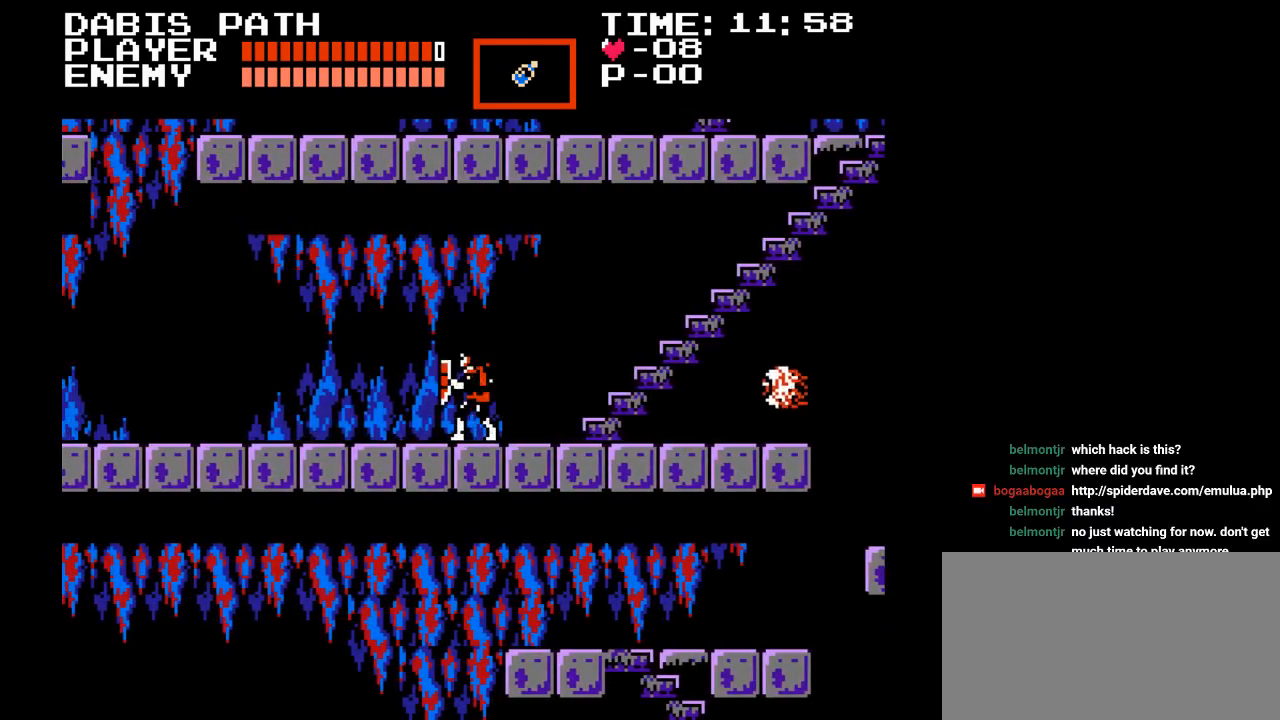
{"buttons": [], "events": []}
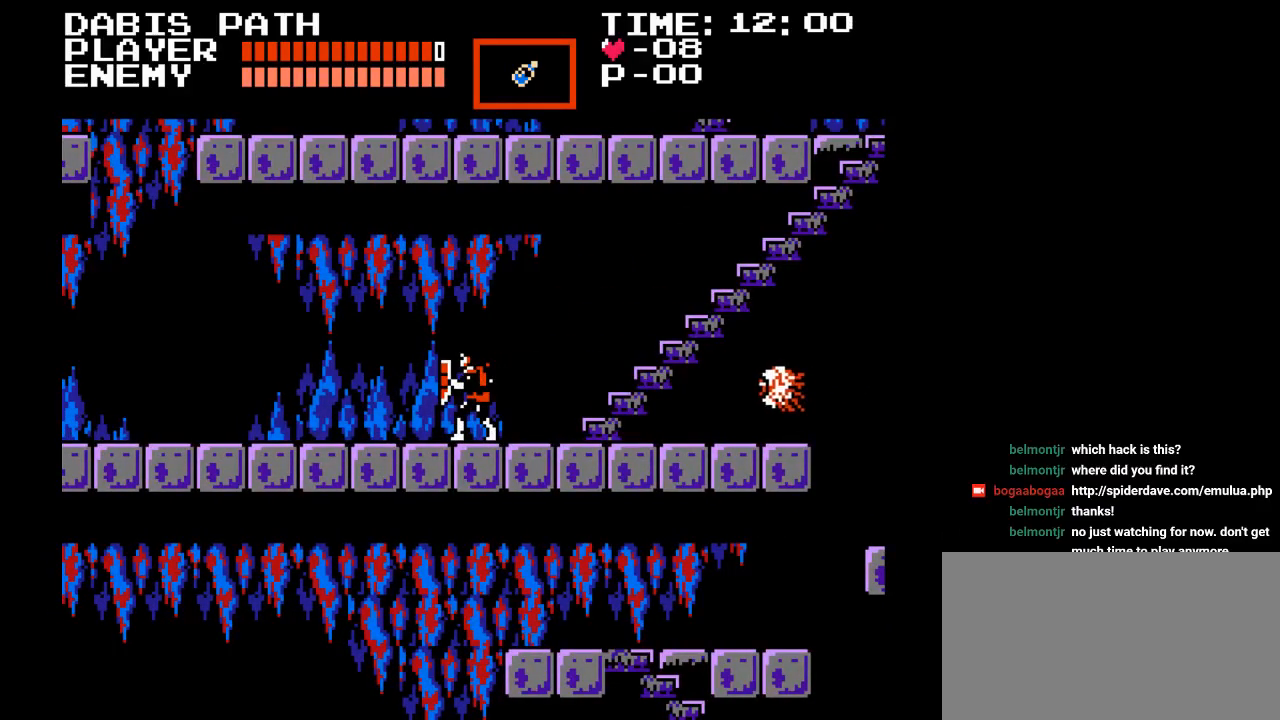
{"buttons": ["Y"], "events": [[167, "DPAD_RIGHT", "down"], [350, "DPAD_RIGHT", "up"], [350, "Y", "down"]]}
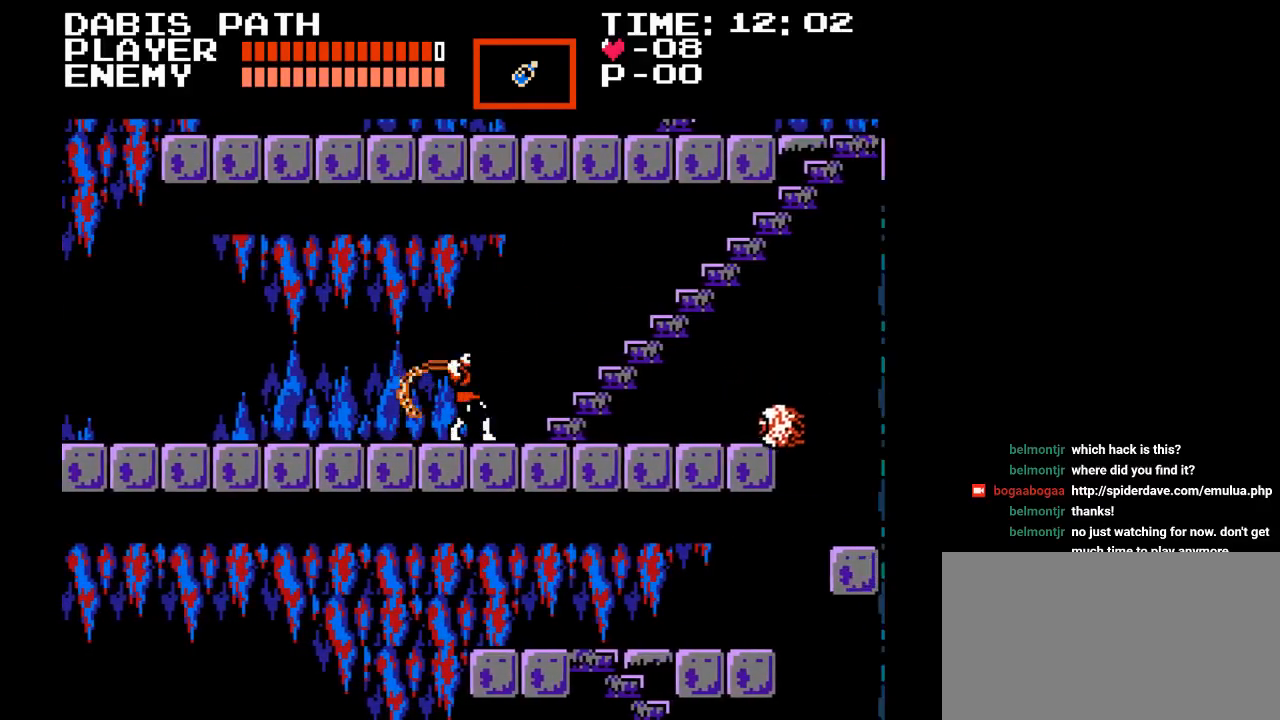
{"buttons": [], "events": [[33, "Y", "up"], [250, "DPAD_LEFT", "down"], [467, "DPAD_LEFT", "up"]]}
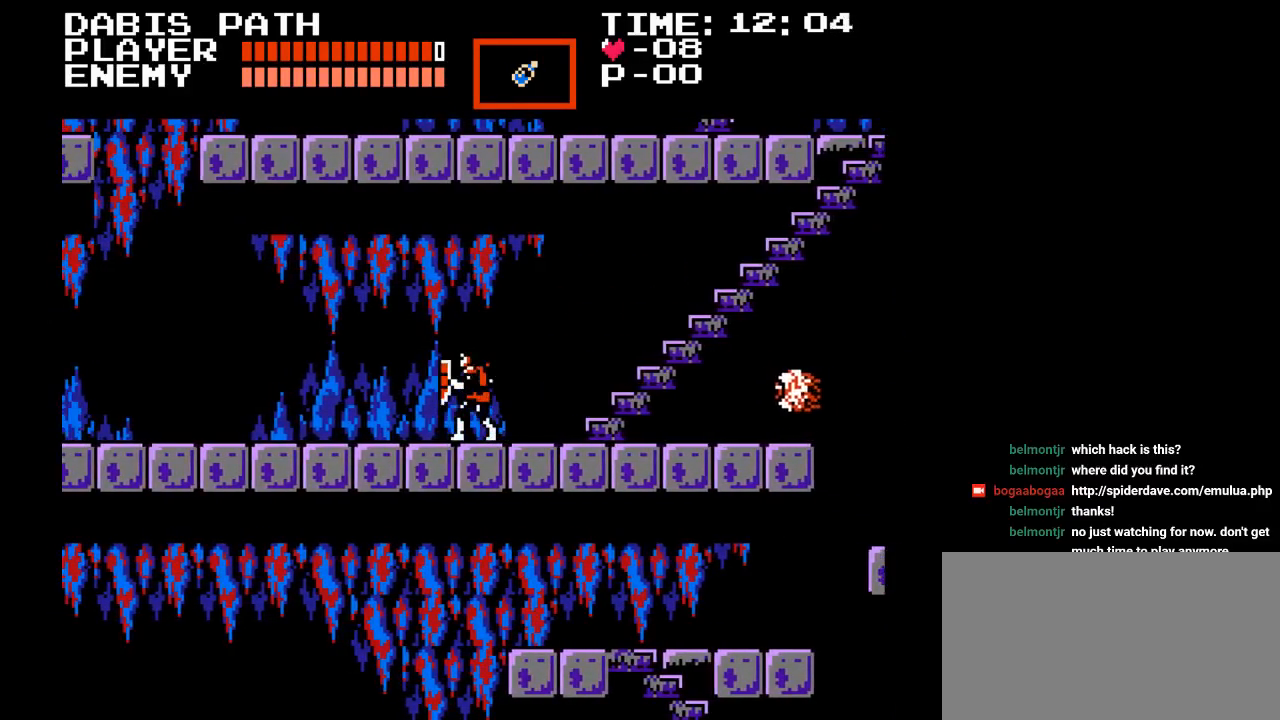
{"buttons": [], "events": []}
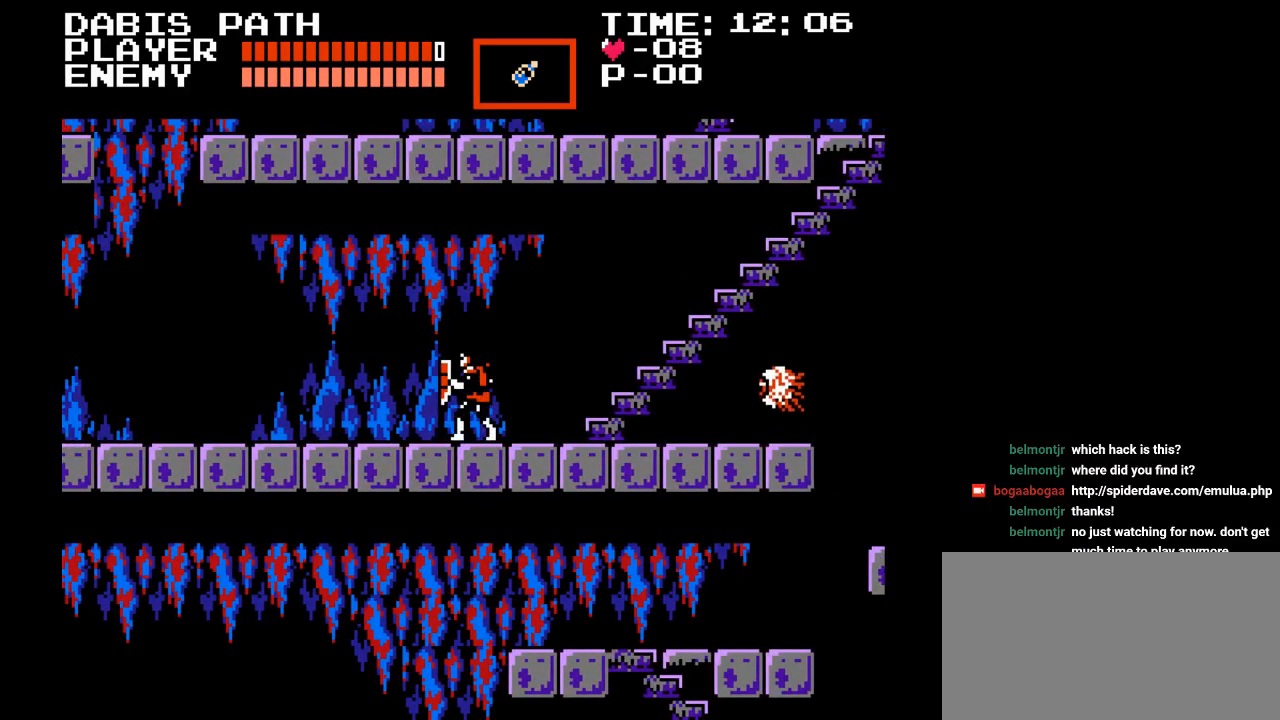
{"buttons": [], "events": []}
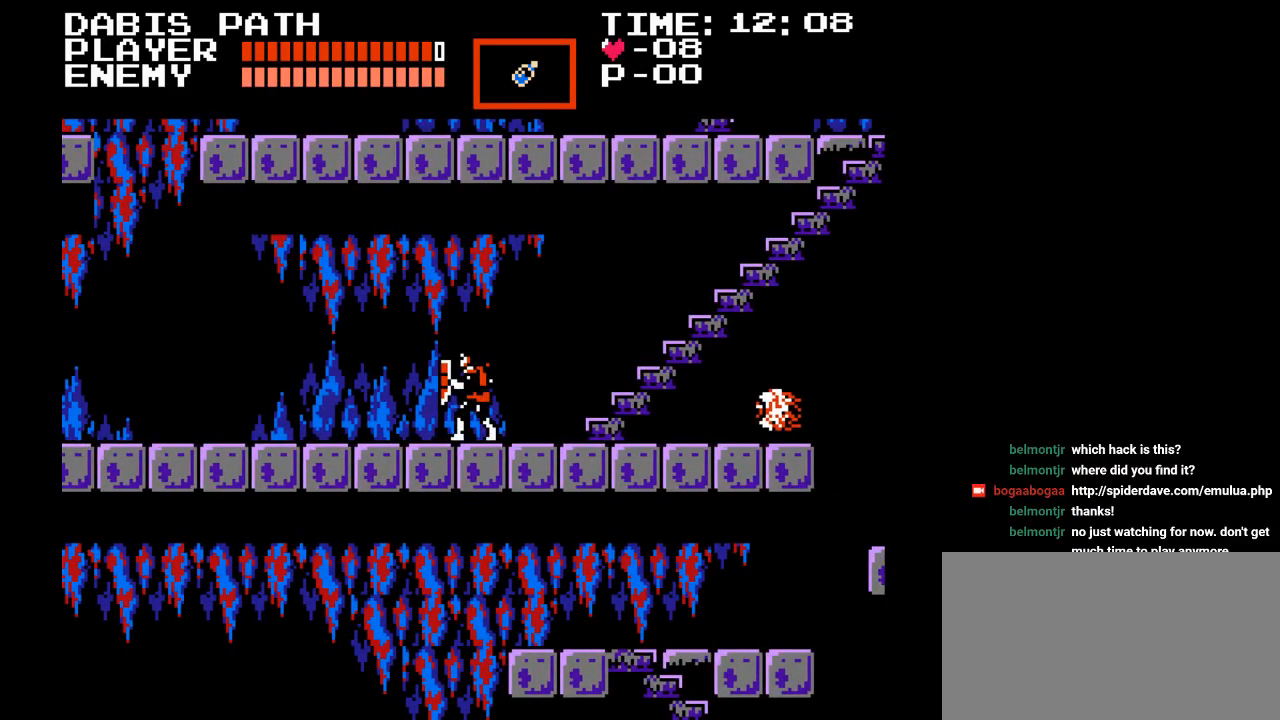
{"buttons": [], "events": []}
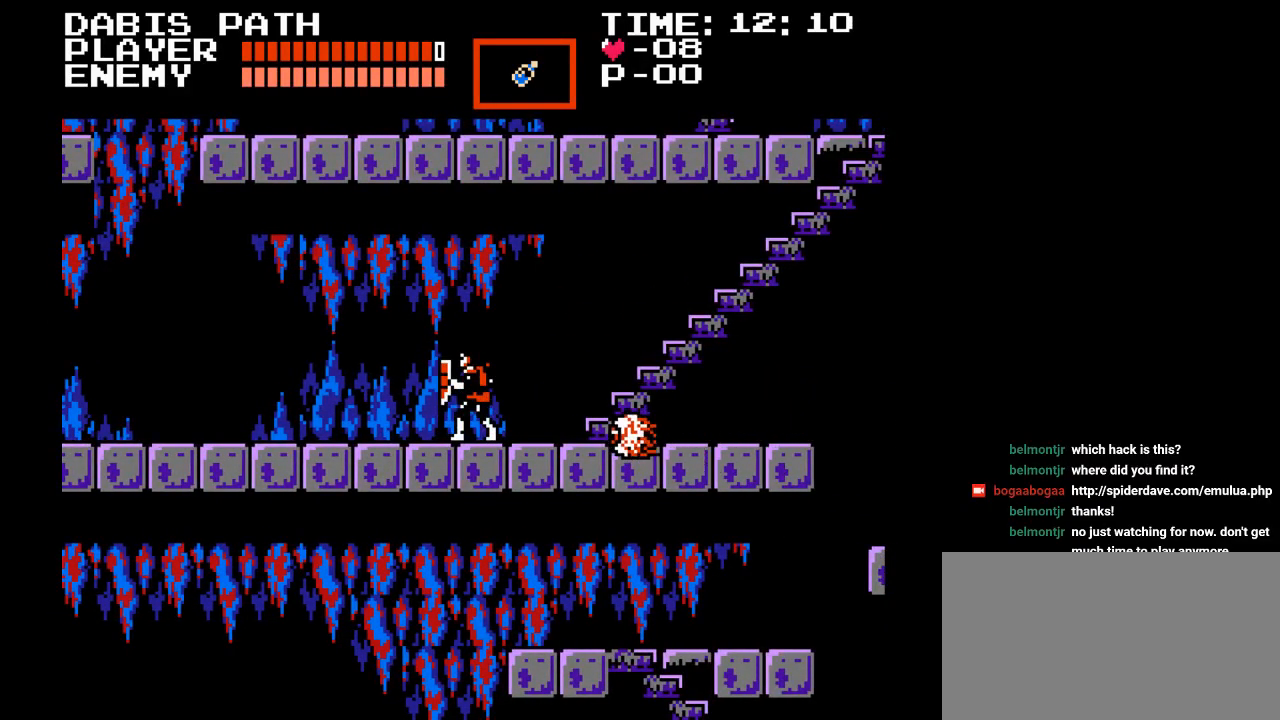
{"buttons": [], "events": [[133, "DPAD_RIGHT", "down"], [200, "Y", "down"], [233, "DPAD_RIGHT", "up"], [333, "Y", "up"]]}
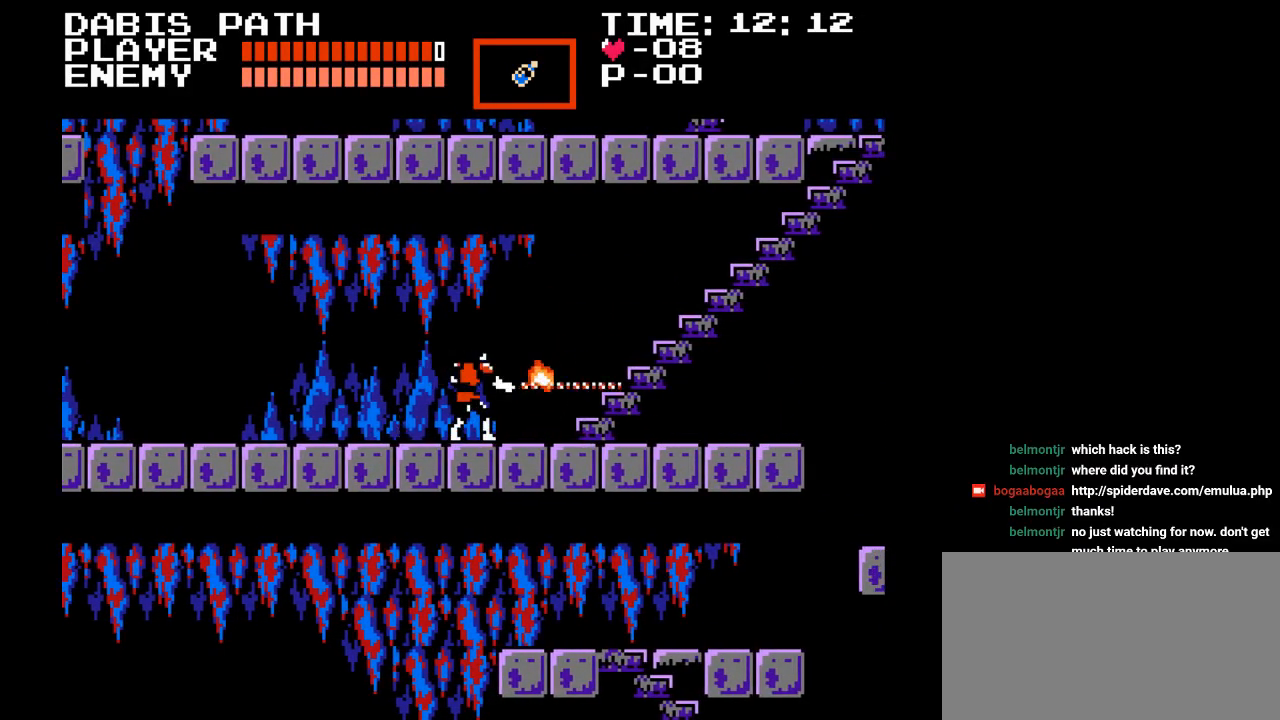
{"buttons": ["DPAD_RIGHT"], "events": [[167, "DPAD_RIGHT", "down"]]}
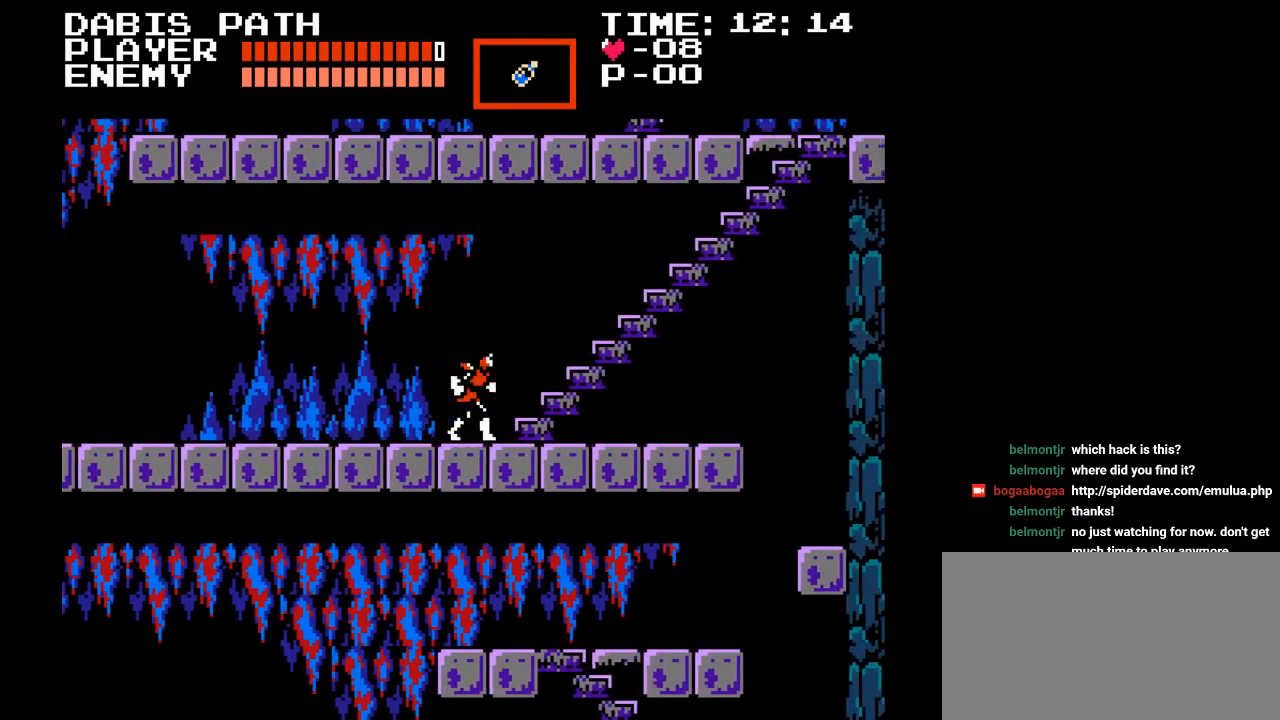
{"buttons": ["DPAD_UP"], "events": [[217, "DPAD_UP", "down"], [233, "DPAD_RIGHT", "up"]]}
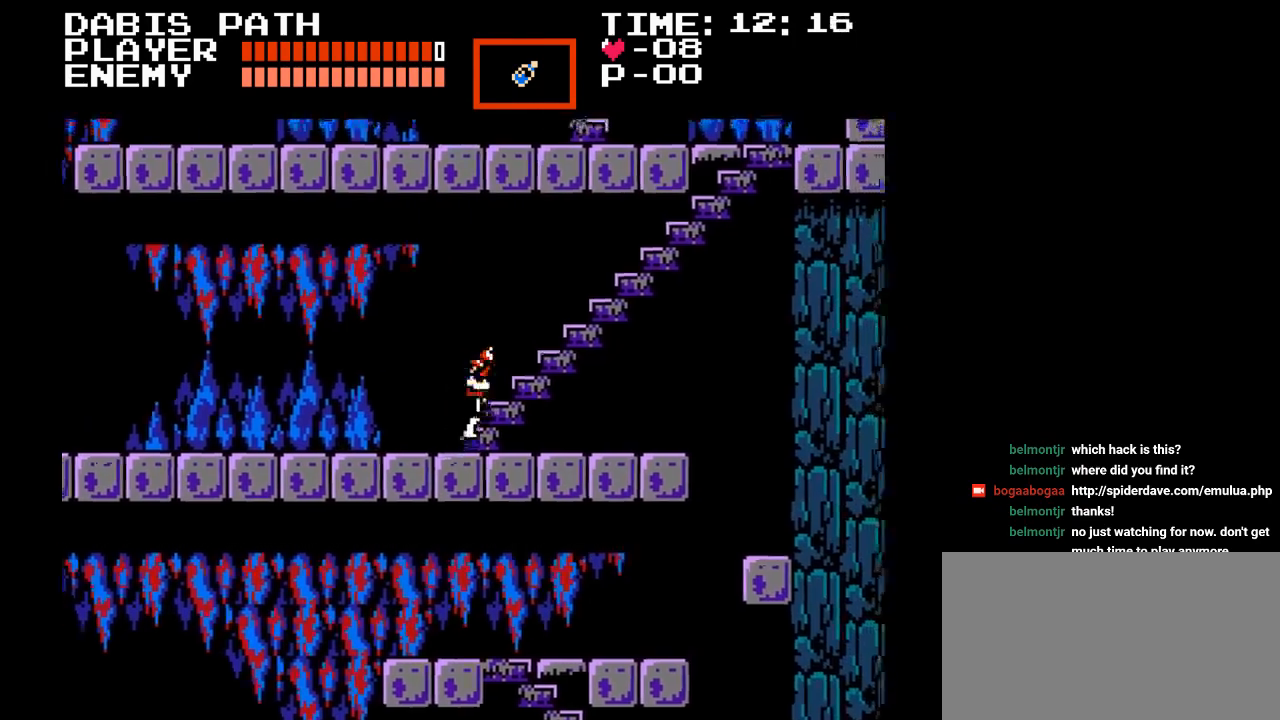
{"buttons": ["DPAD_UP"], "events": []}
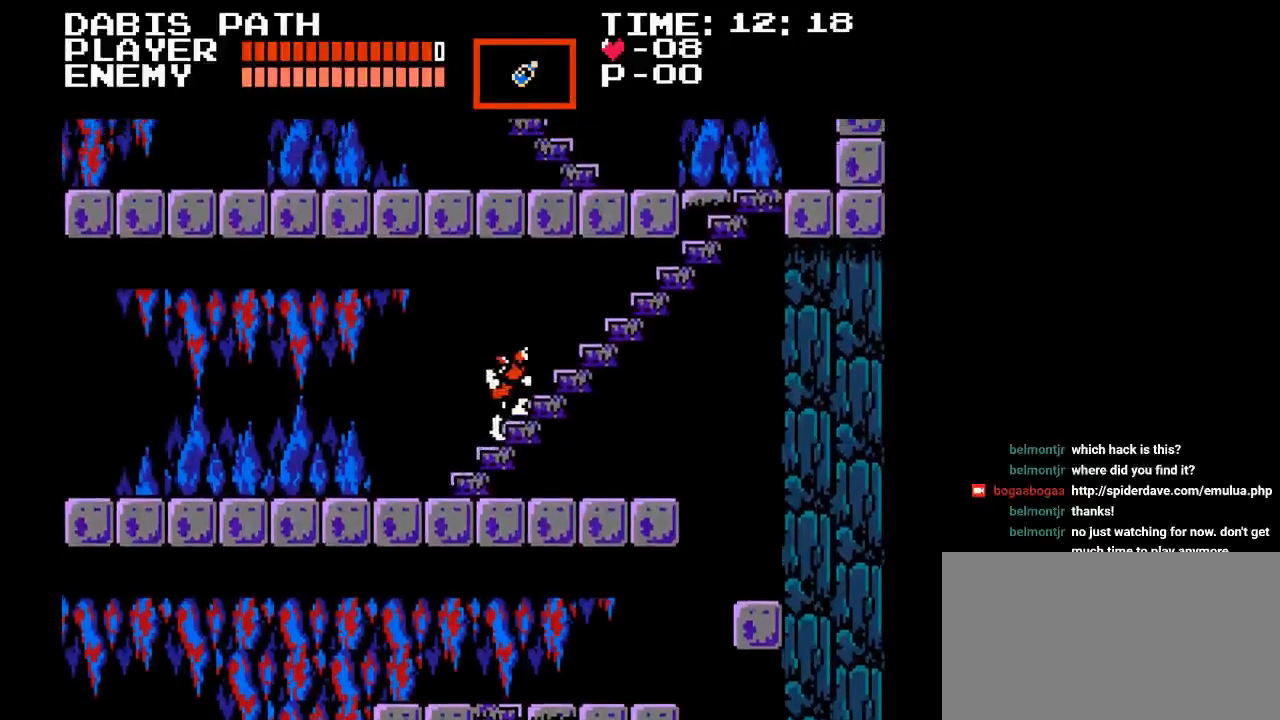
{"buttons": ["DPAD_UP"], "events": []}
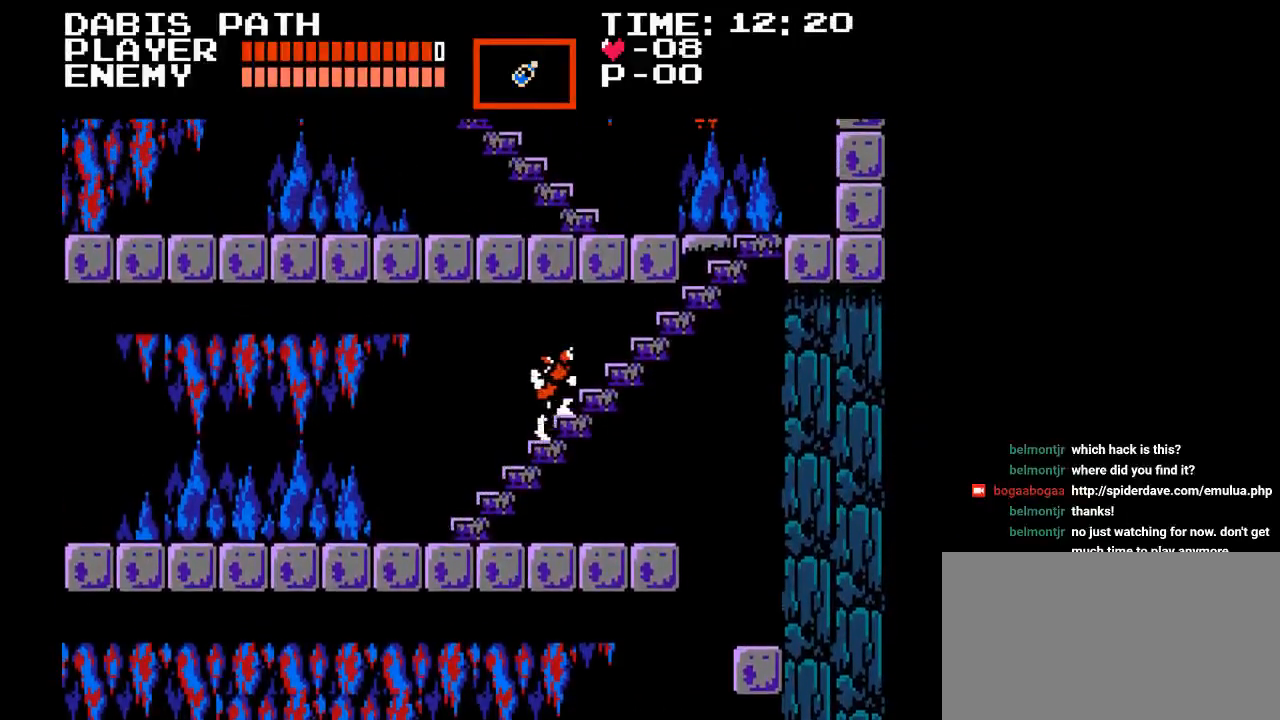
{"buttons": ["DPAD_UP"], "events": []}
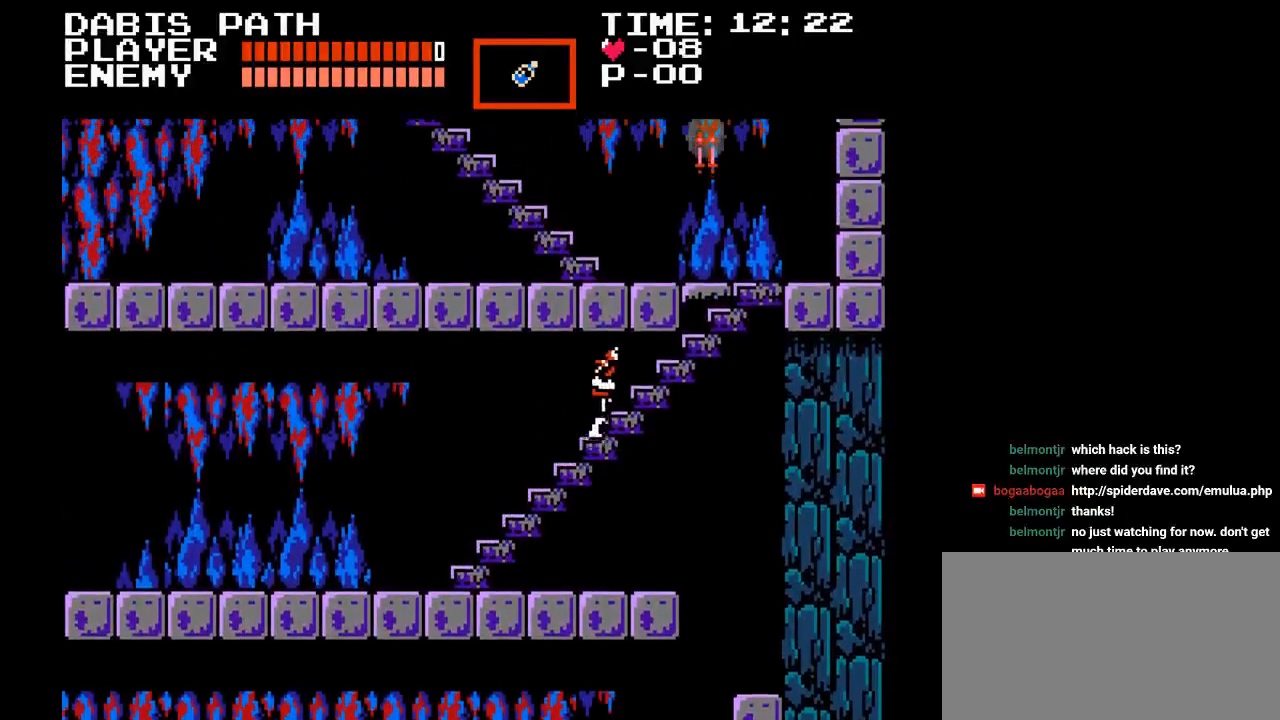
{"buttons": ["DPAD_UP"], "events": []}
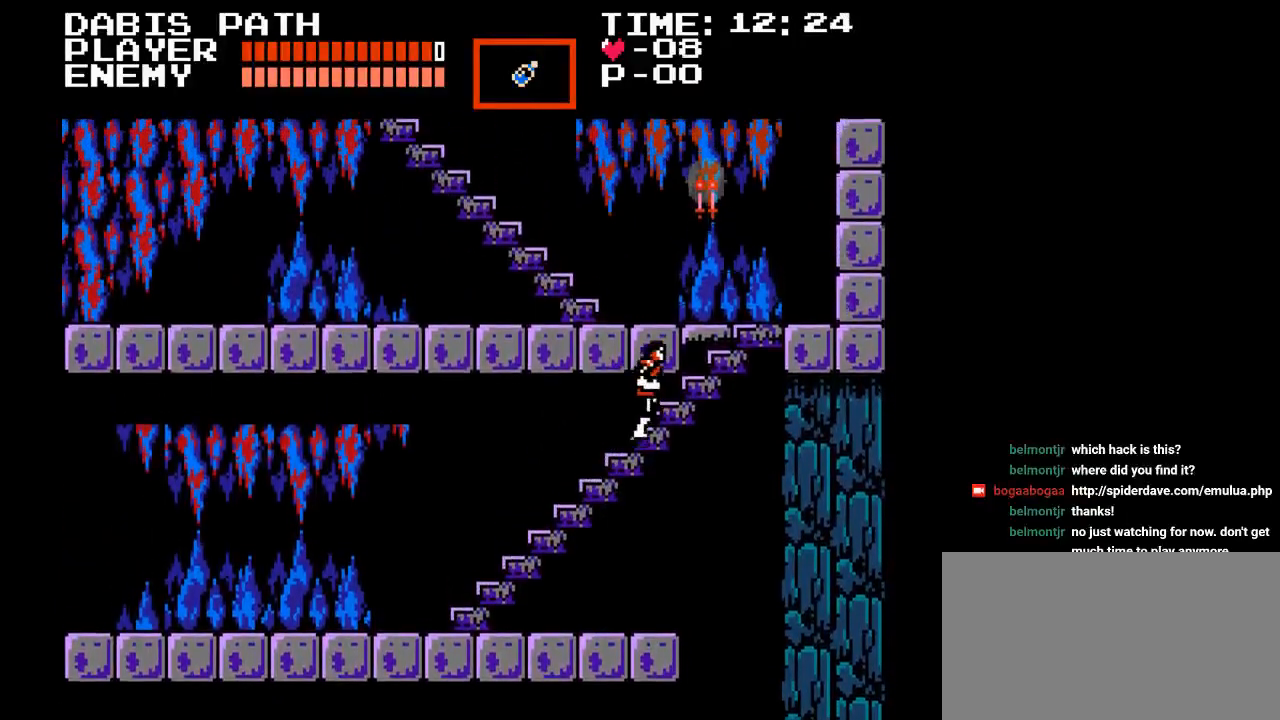
{"buttons": ["DPAD_RIGHT"], "events": [[317, "DPAD_RIGHT", "down"], [367, "DPAD_UP", "up"]]}
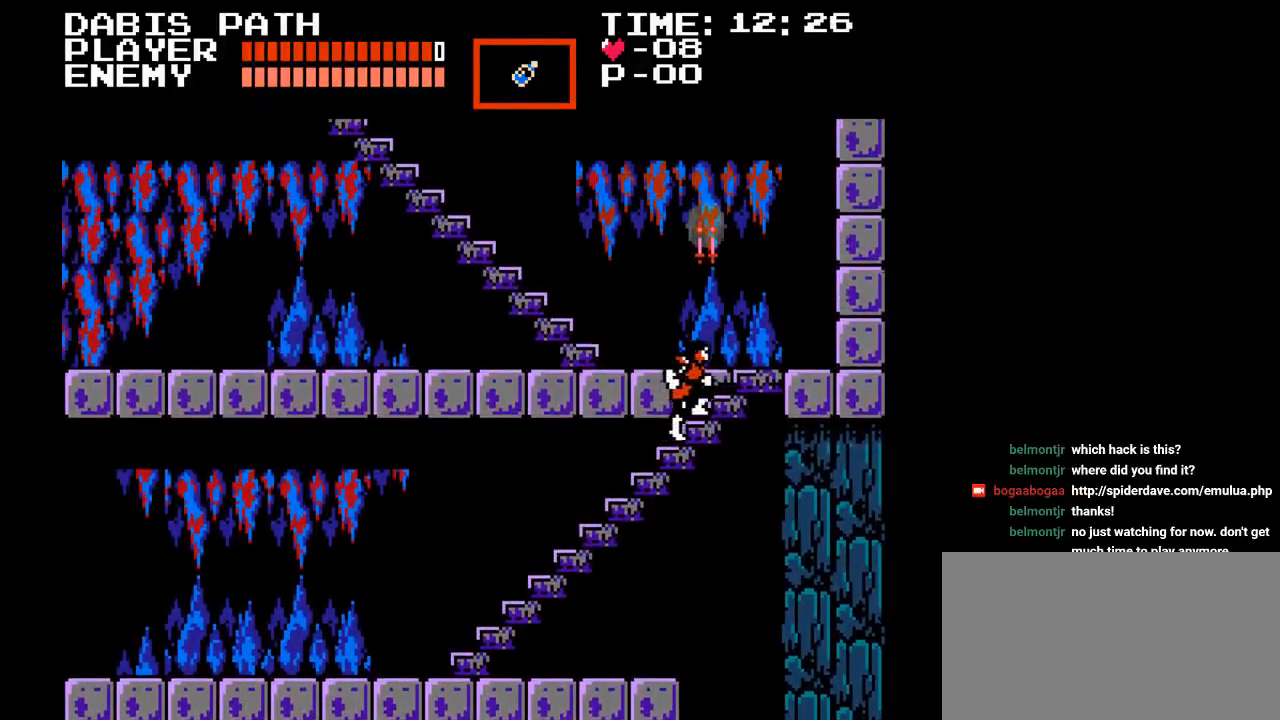
{"buttons": ["DPAD_RIGHT"], "events": []}
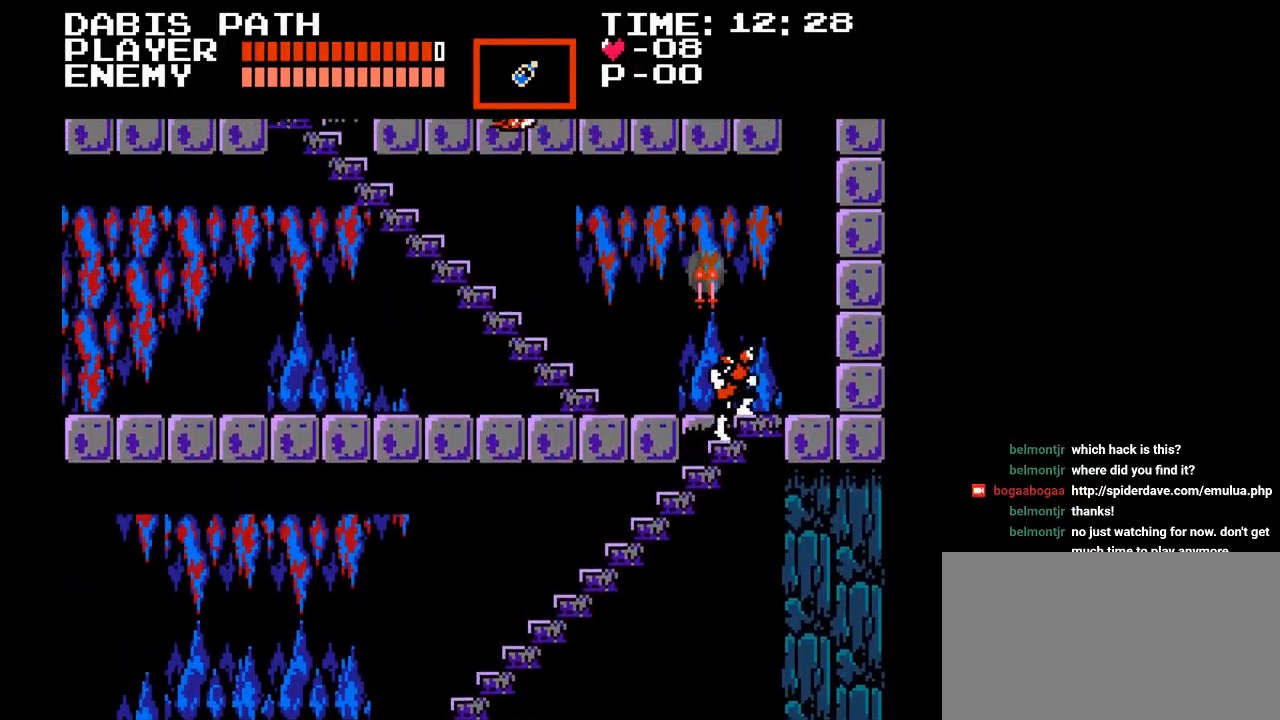
{"buttons": ["DPAD_LEFT"], "events": [[367, "DPAD_RIGHT", "up"], [383, "DPAD_LEFT", "down"], [383, "DPAD_UP", "down"], [400, "DPAD_UP", "up"]]}
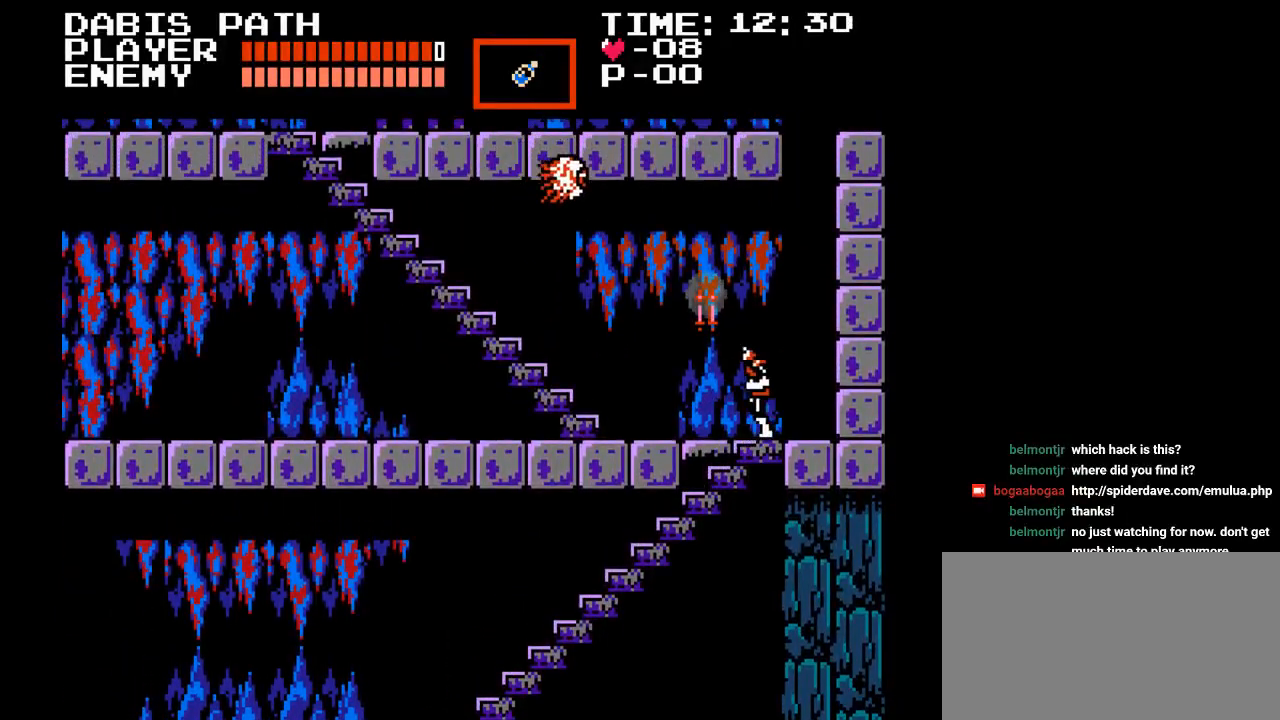
{"buttons": ["Y"], "events": [[50, "DPAD_LEFT", "up"], [133, "B", "down"], [250, "B", "up"], [400, "Y", "down"]]}
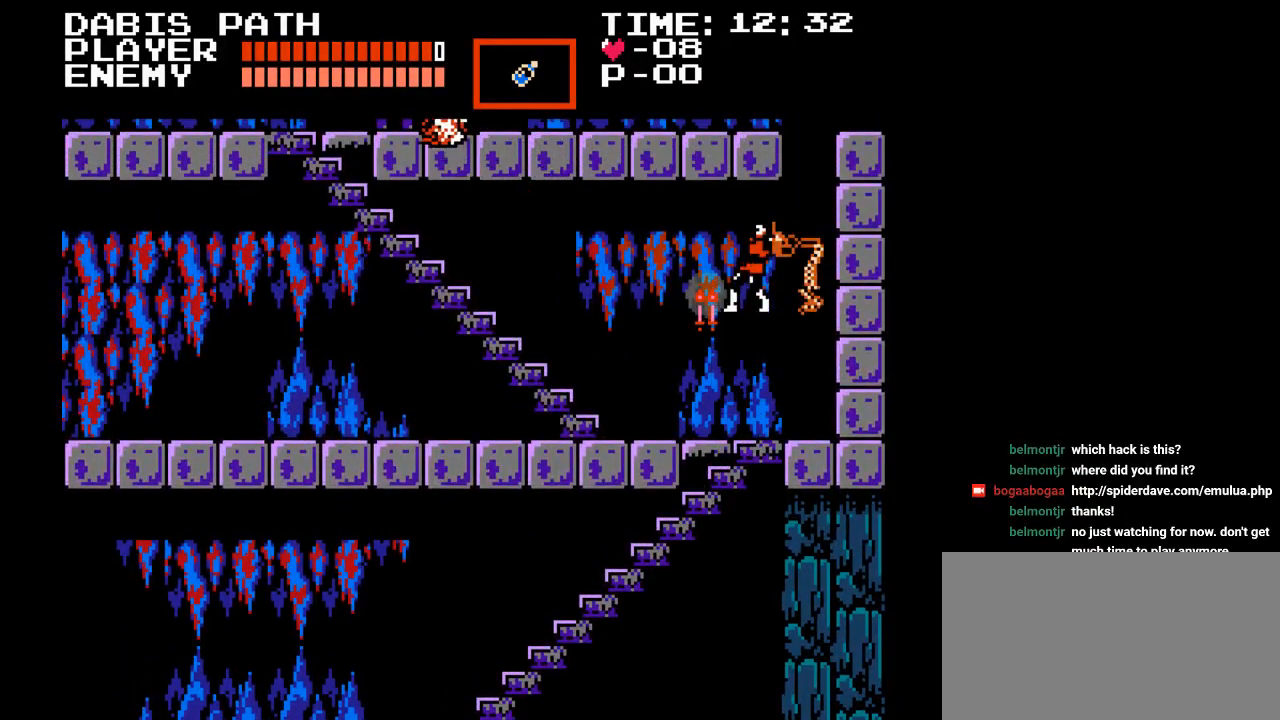
{"buttons": [], "events": [[117, "Y", "up"]]}
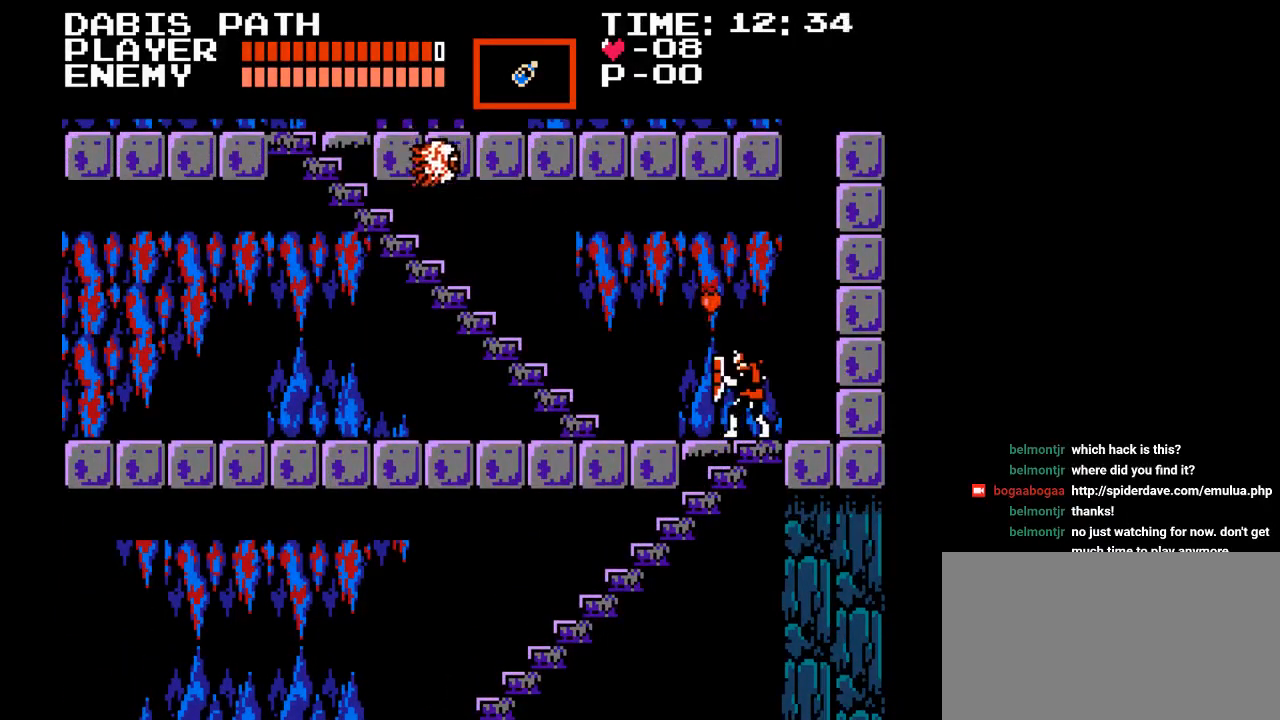
{"buttons": [], "events": []}
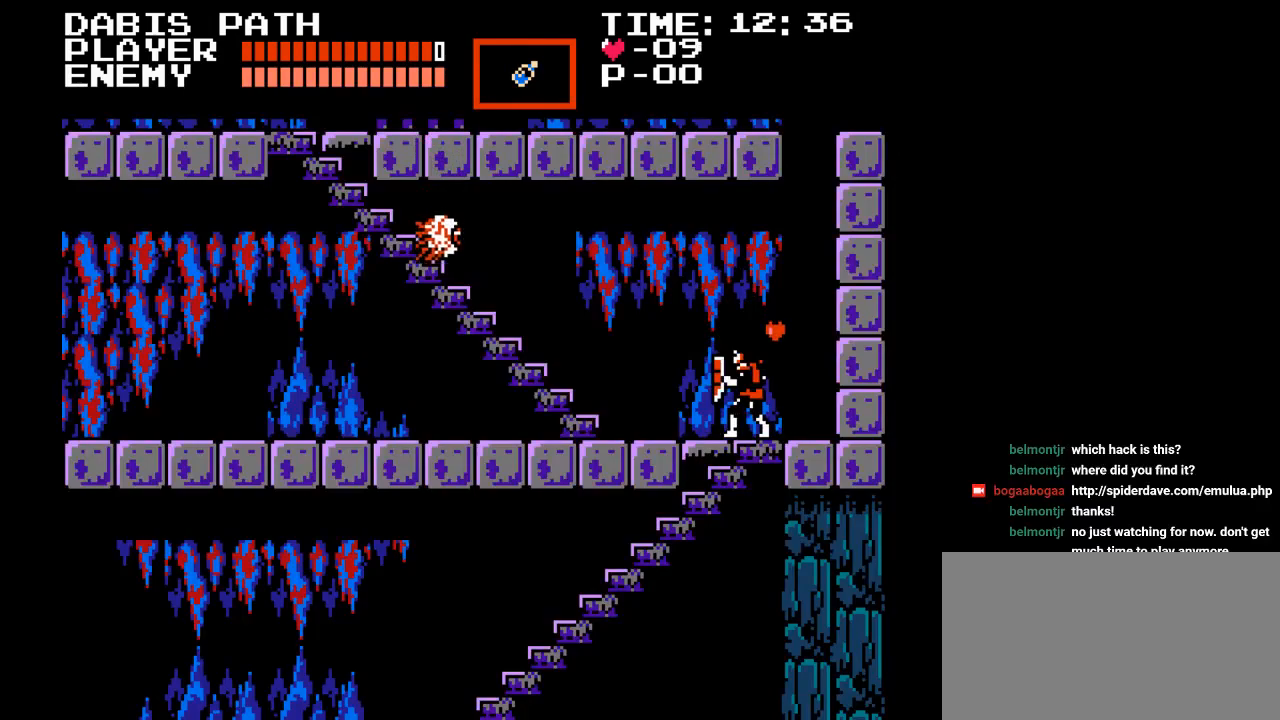
{"buttons": ["B", "DPAD_LEFT"], "events": [[250, "DPAD_LEFT", "down"], [283, "B", "down"]]}
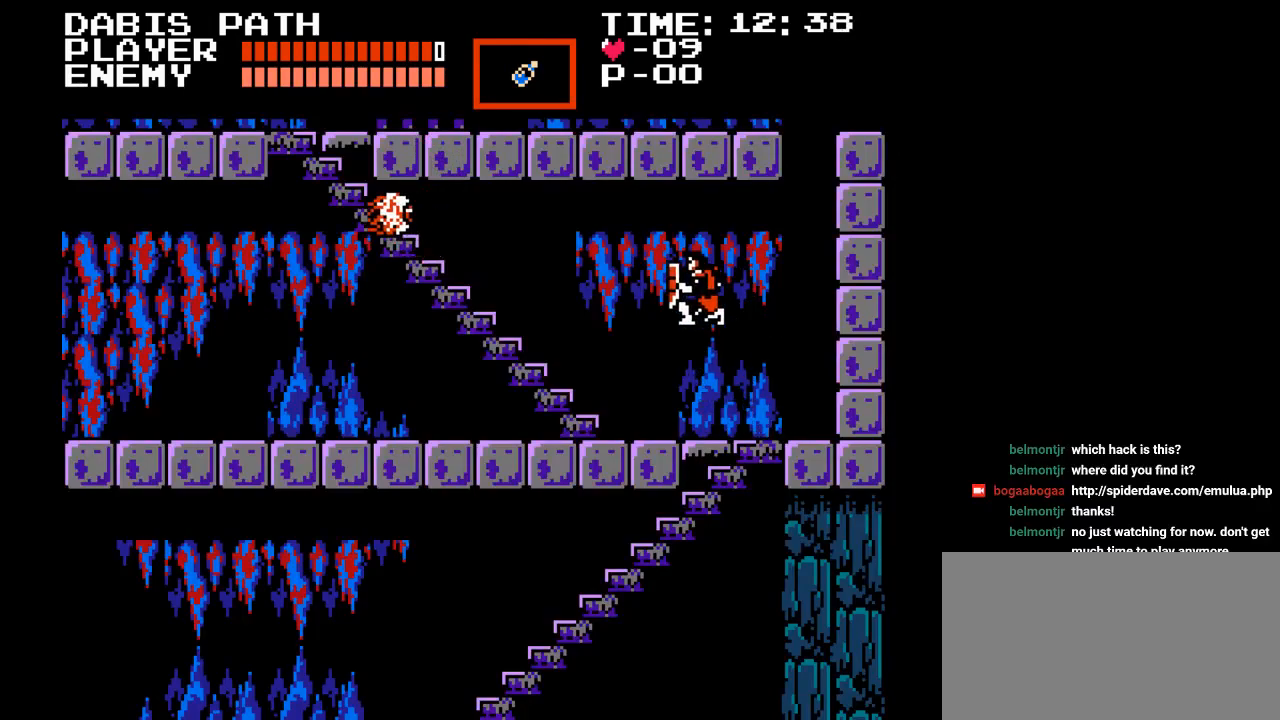
{"buttons": ["DPAD_RIGHT"], "events": [[100, "Y", "down"], [217, "B", "up"], [283, "DPAD_LEFT", "up"], [333, "Y", "up"], [467, "DPAD_RIGHT", "down"]]}
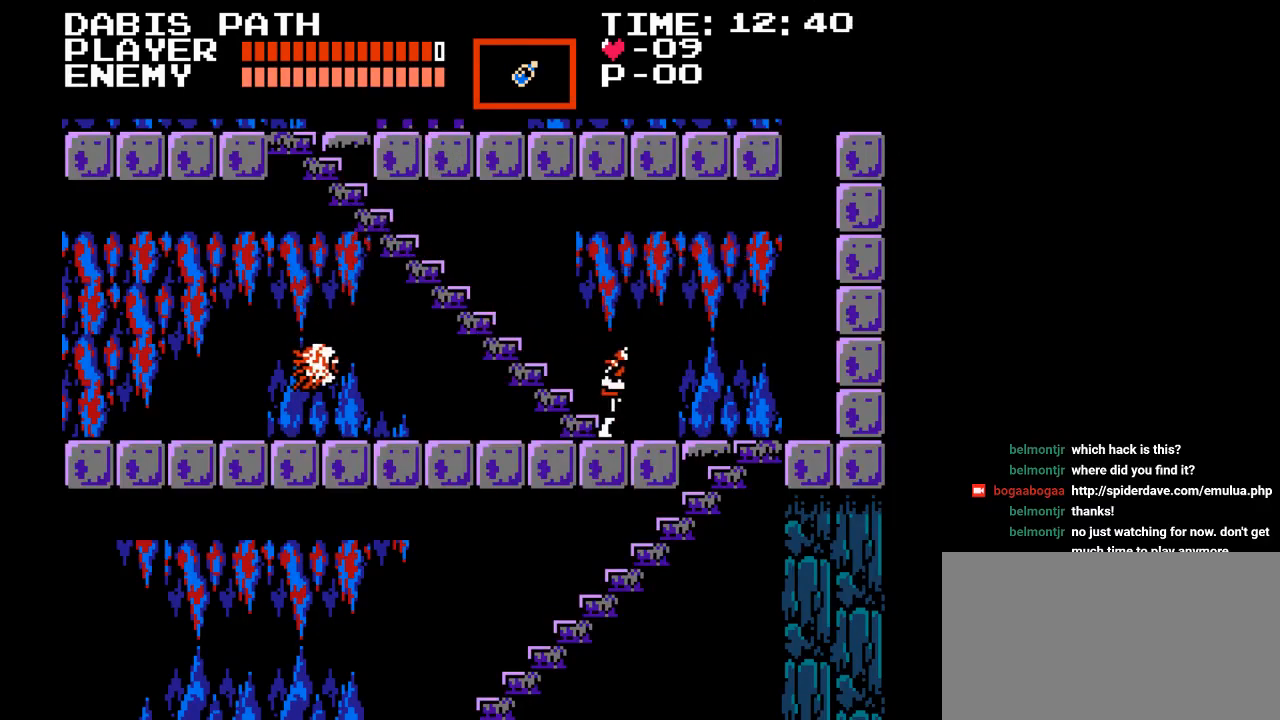
{"buttons": [], "events": [[133, "DPAD_RIGHT", "up"]]}
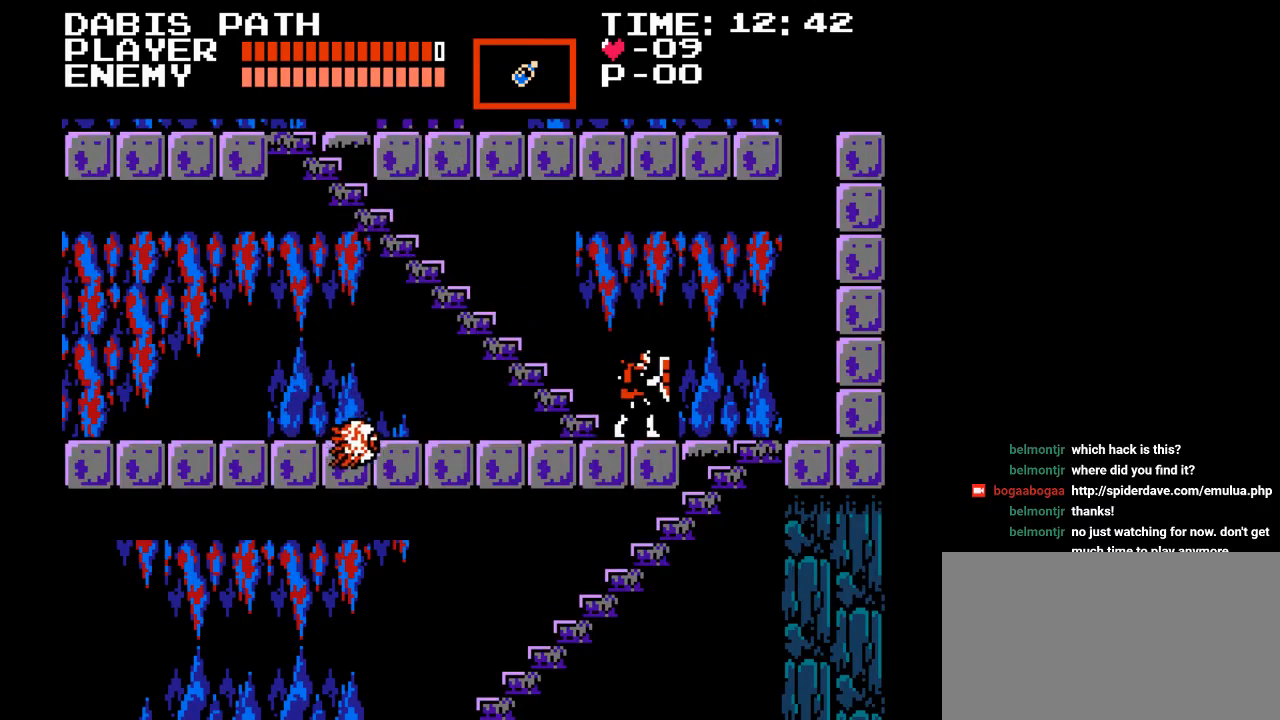
{"buttons": ["DPAD_LEFT"], "events": [[467, "DPAD_LEFT", "down"]]}
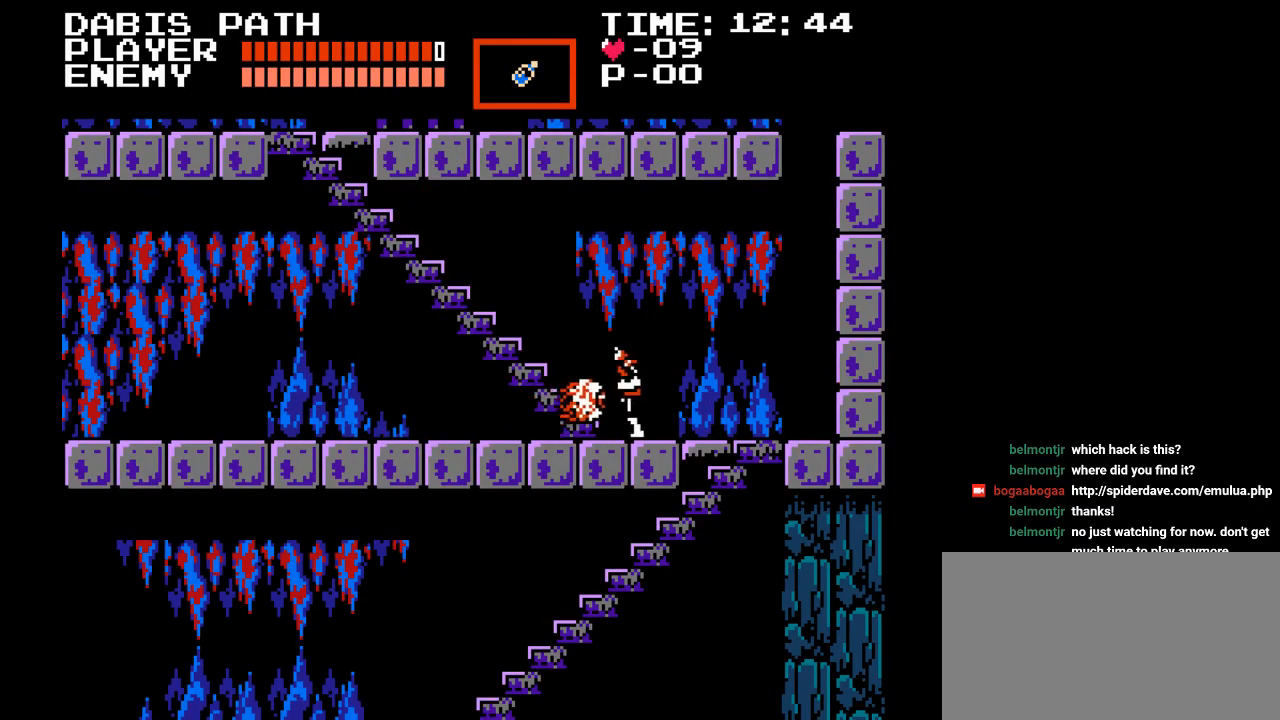
{"buttons": [], "events": [[33, "Y", "down"], [67, "DPAD_LEFT", "up"], [183, "Y", "up"]]}
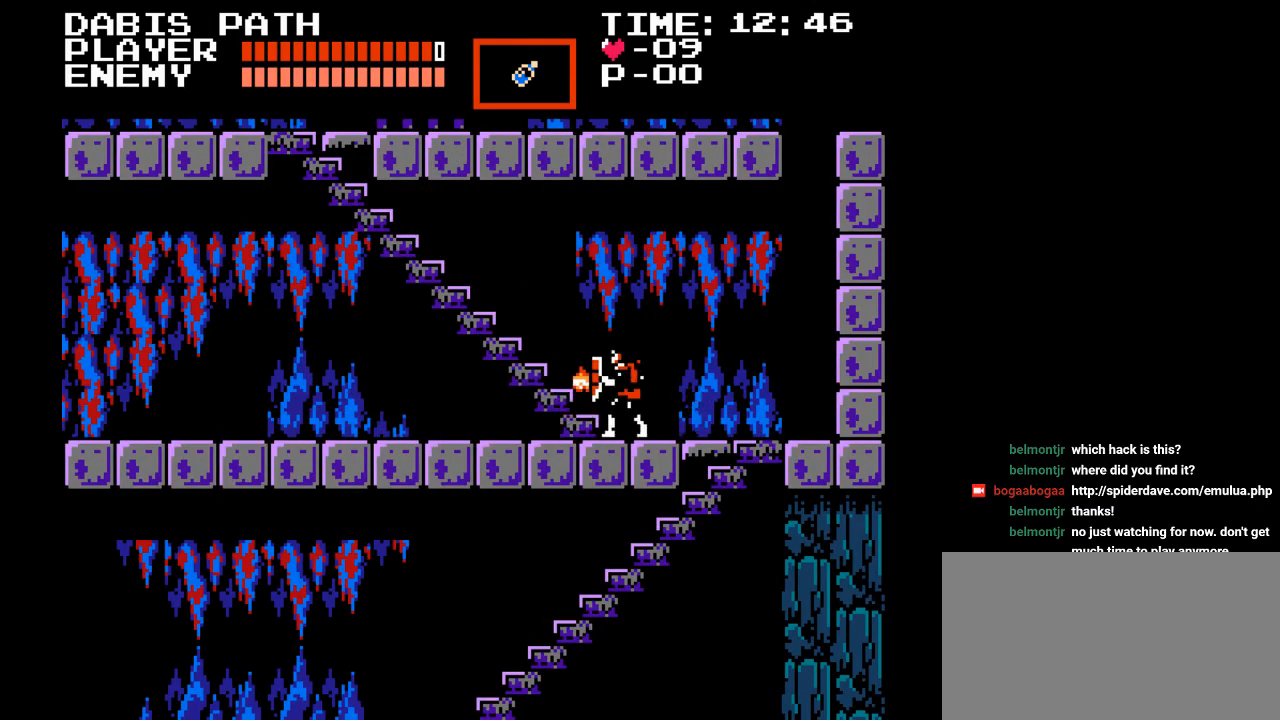
{"buttons": ["DPAD_UP"], "events": [[167, "DPAD_LEFT", "down"], [200, "DPAD_UP", "down"], [233, "DPAD_LEFT", "up"]]}